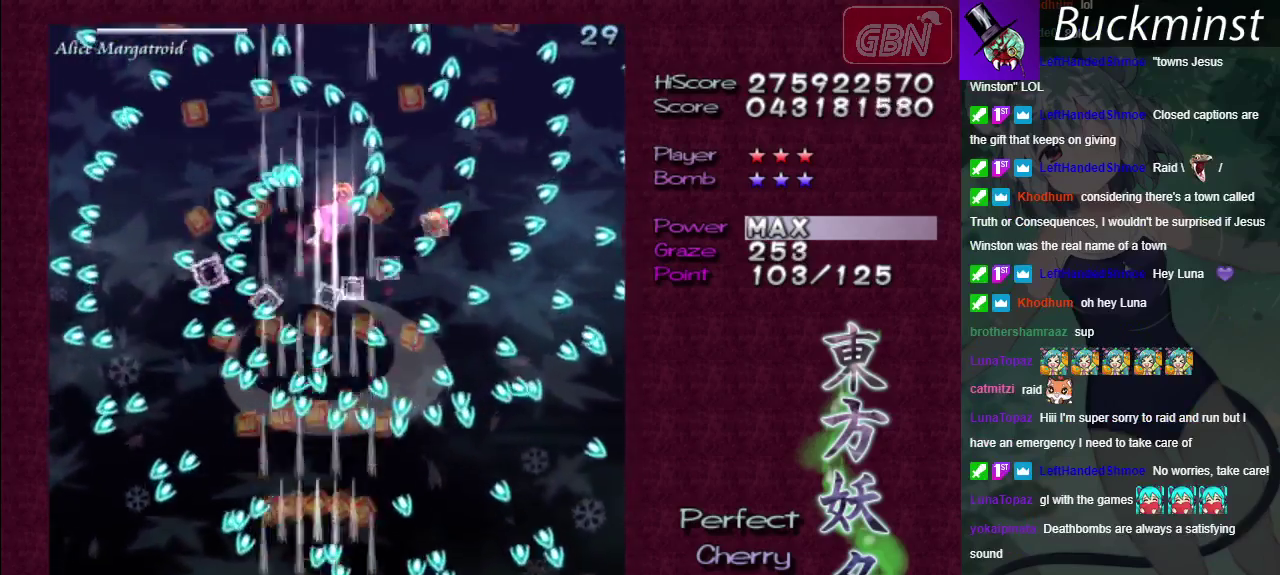
Gameplay with a controller (Xbox layout); each line is a JSON object with the inputs held at the frame after it (dt_ms = milliseconds from this image to that frame). "events" lists button and stick changes between this image and that frame as [ms after this image, input, new state], when the widget could be followed in between. Not read: L3 R3.
{"dt_ms": 500, "buttons": ["A"], "left_stick": "center", "right_stick": "center"}
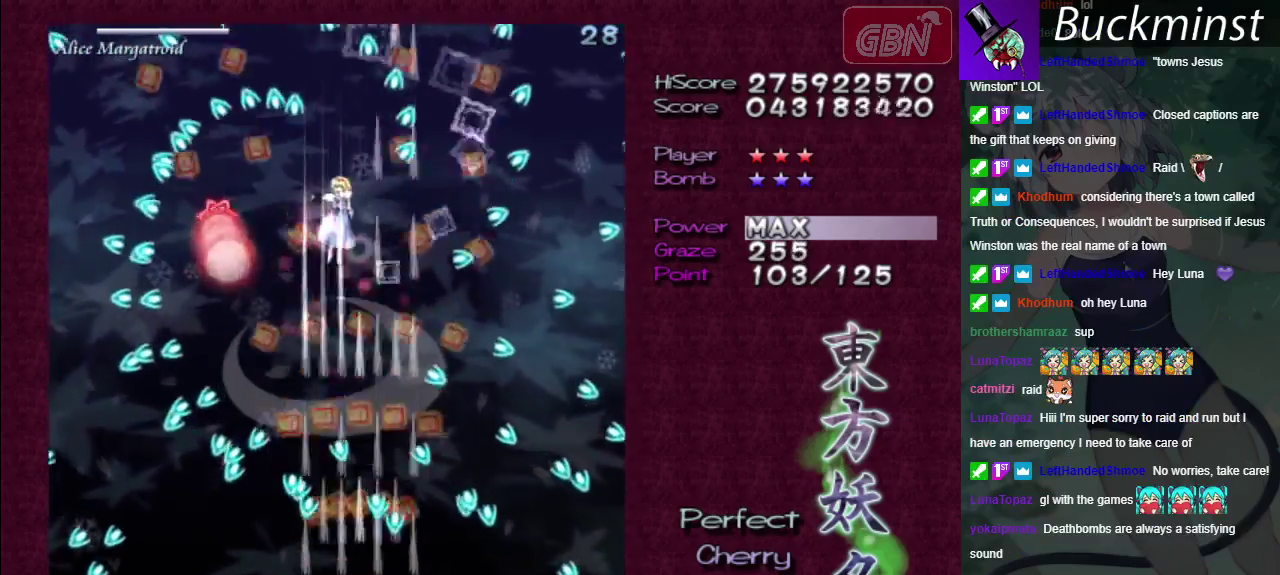
{"dt_ms": 300, "buttons": ["A"], "left_stick": "left", "right_stick": "center", "events": [[233, "left_stick", "left"]]}
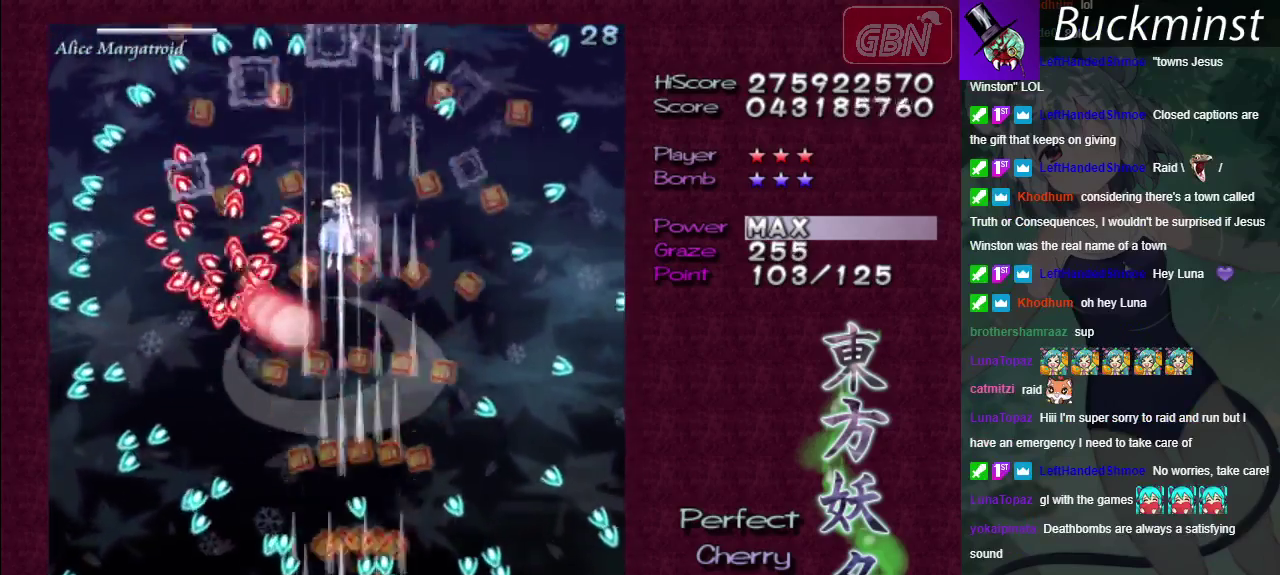
{"dt_ms": 700, "buttons": ["A"], "left_stick": "center", "right_stick": "center", "events": [[50, "left_stick", "center"]]}
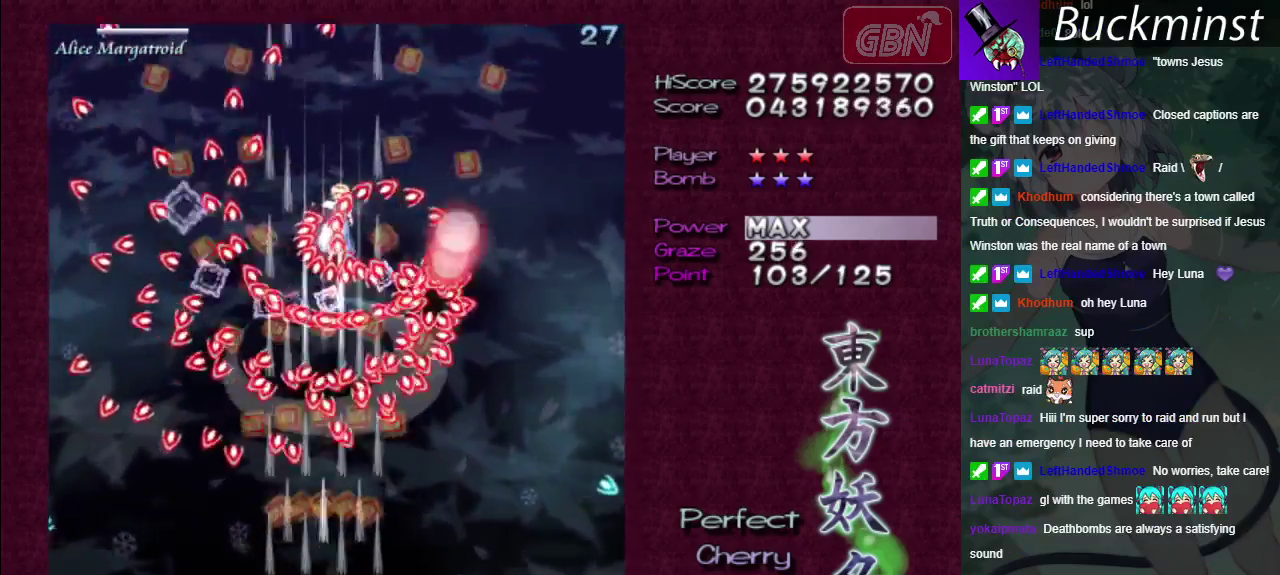
{"dt_ms": 500, "buttons": ["A"], "left_stick": "center", "right_stick": "center", "events": []}
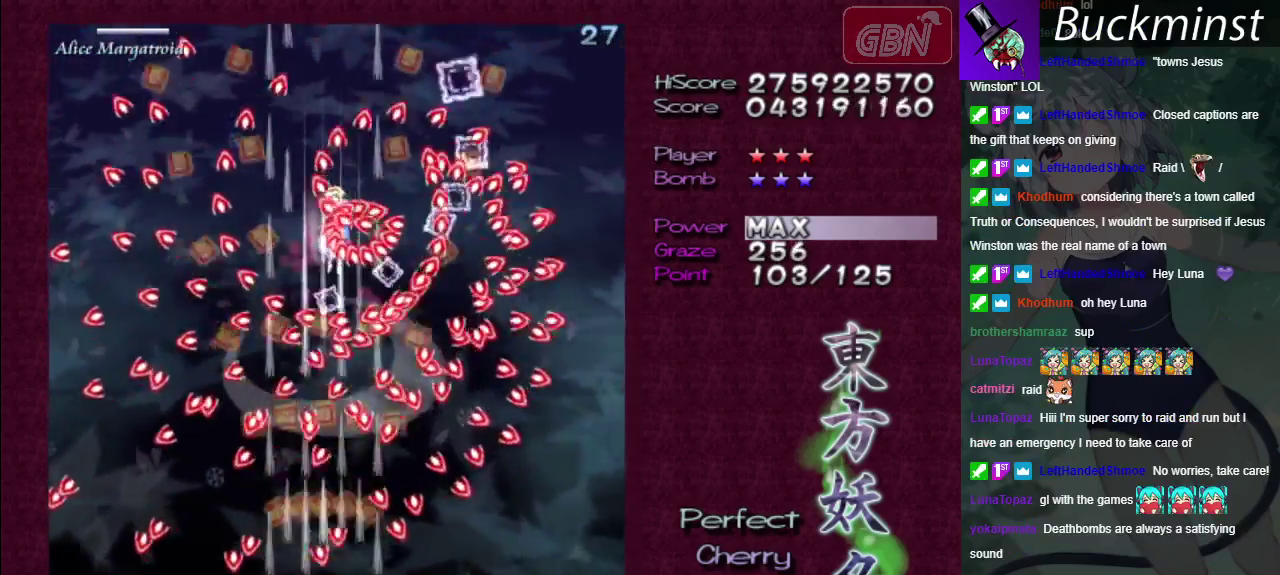
{"dt_ms": 400, "buttons": ["A", "X"], "left_stick": "center", "right_stick": "center", "events": [[367, "X", "down"]]}